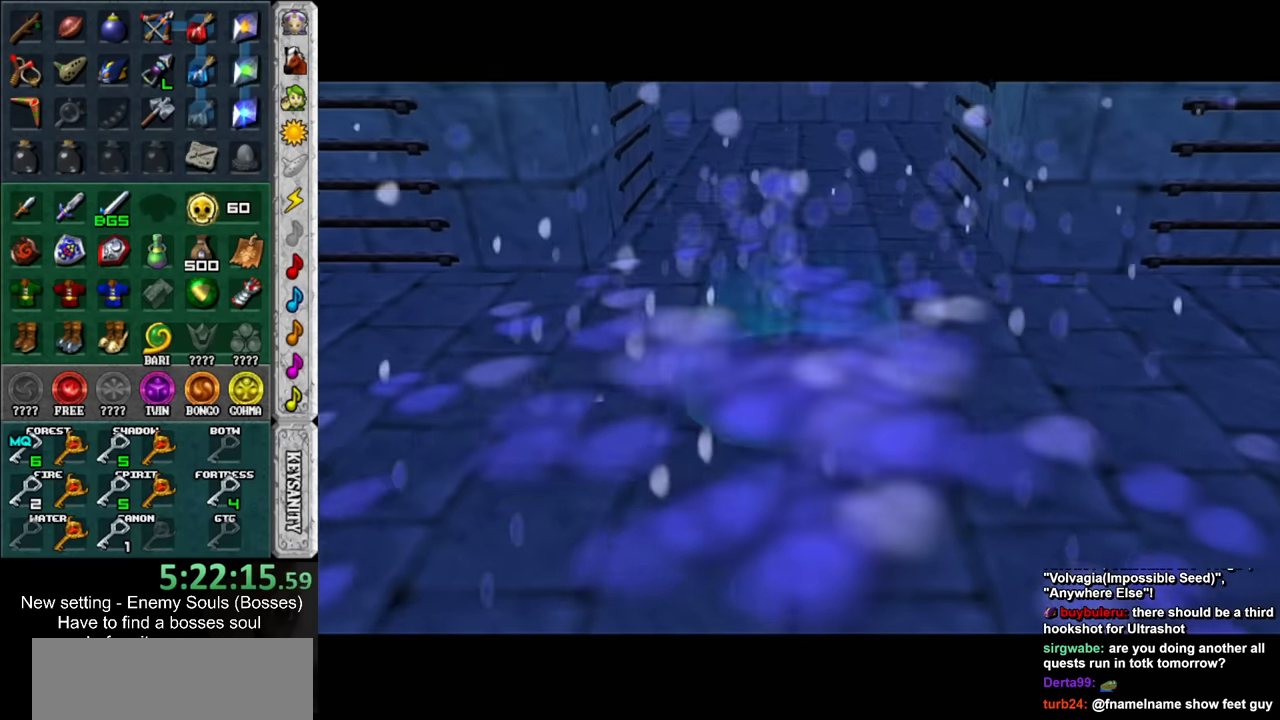
Gameplay with a controller (Nintendo layout); each line is a JSON object with the inputs held at the frame after it. "events" lists button and stick changes between this image and that frame as [ms after this image, input, new state], when the widget could be followed in between. Not read: L3 R3.
{"buttons": [], "left_stick": "down-left", "right_stick": "center", "events": [[100, "left_stick", "down-left"]]}
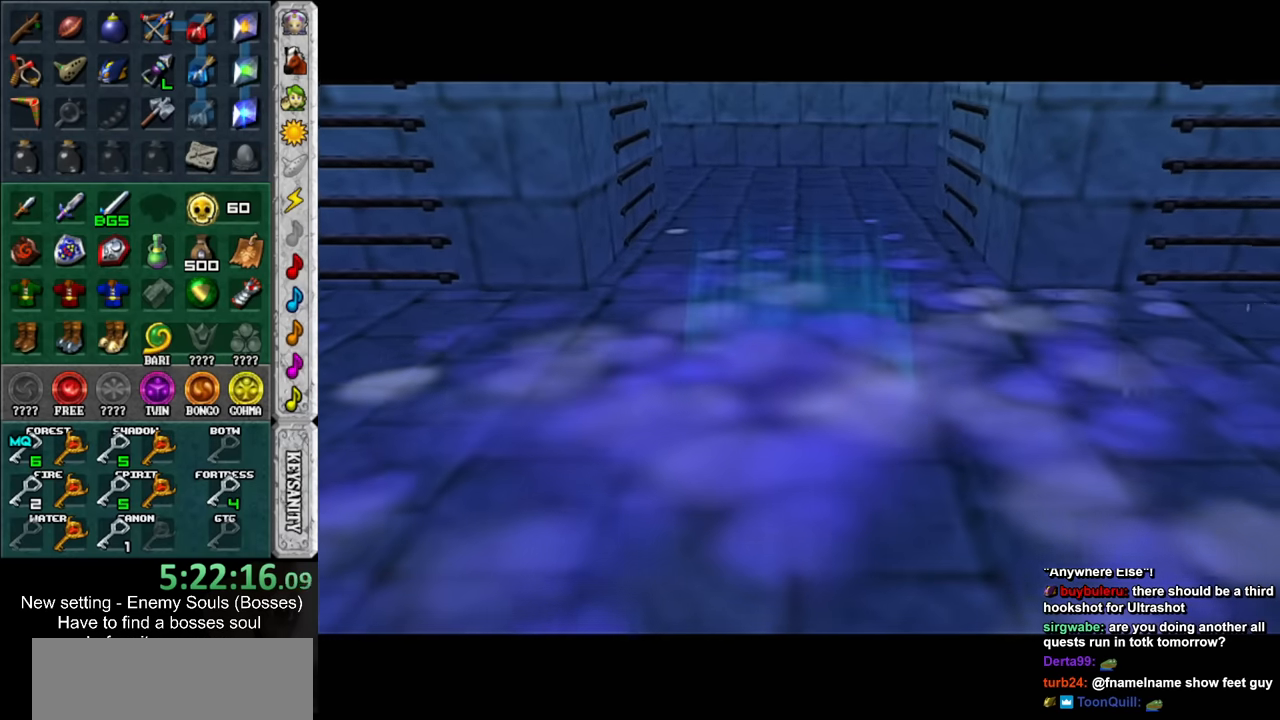
{"buttons": [], "left_stick": "down-left", "right_stick": "center", "events": []}
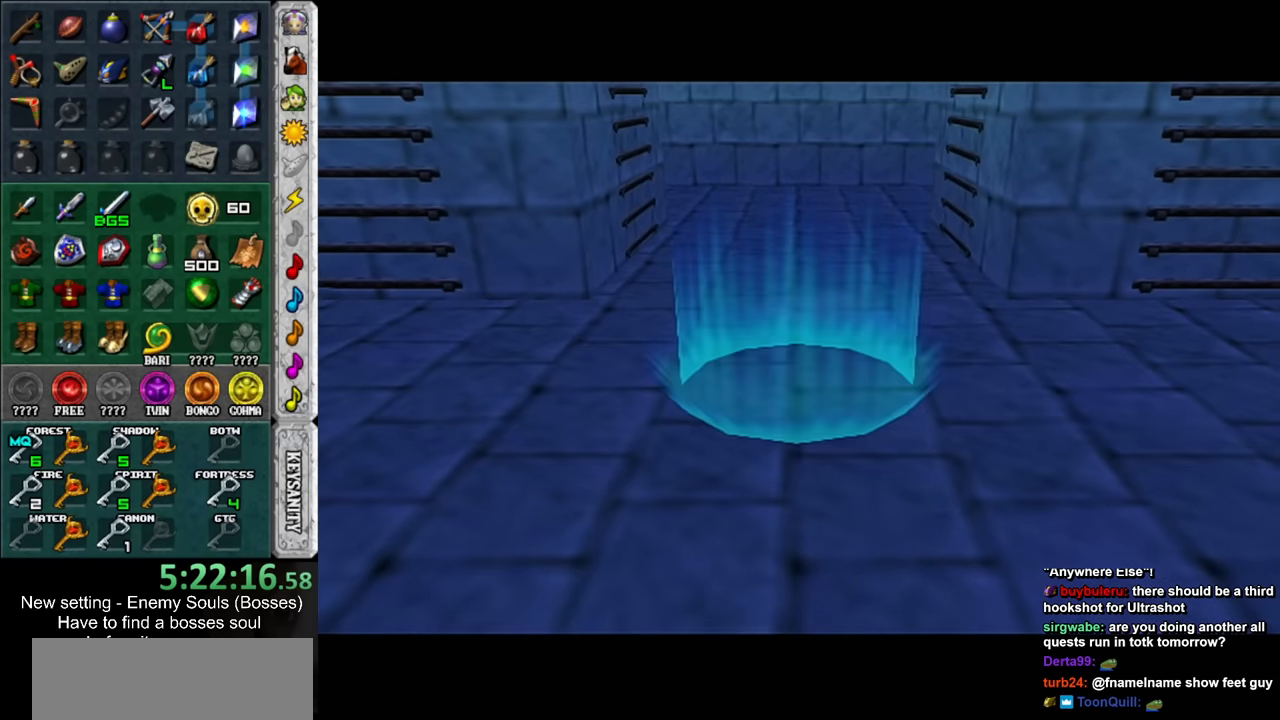
{"buttons": [], "left_stick": "down-left", "right_stick": "center", "events": []}
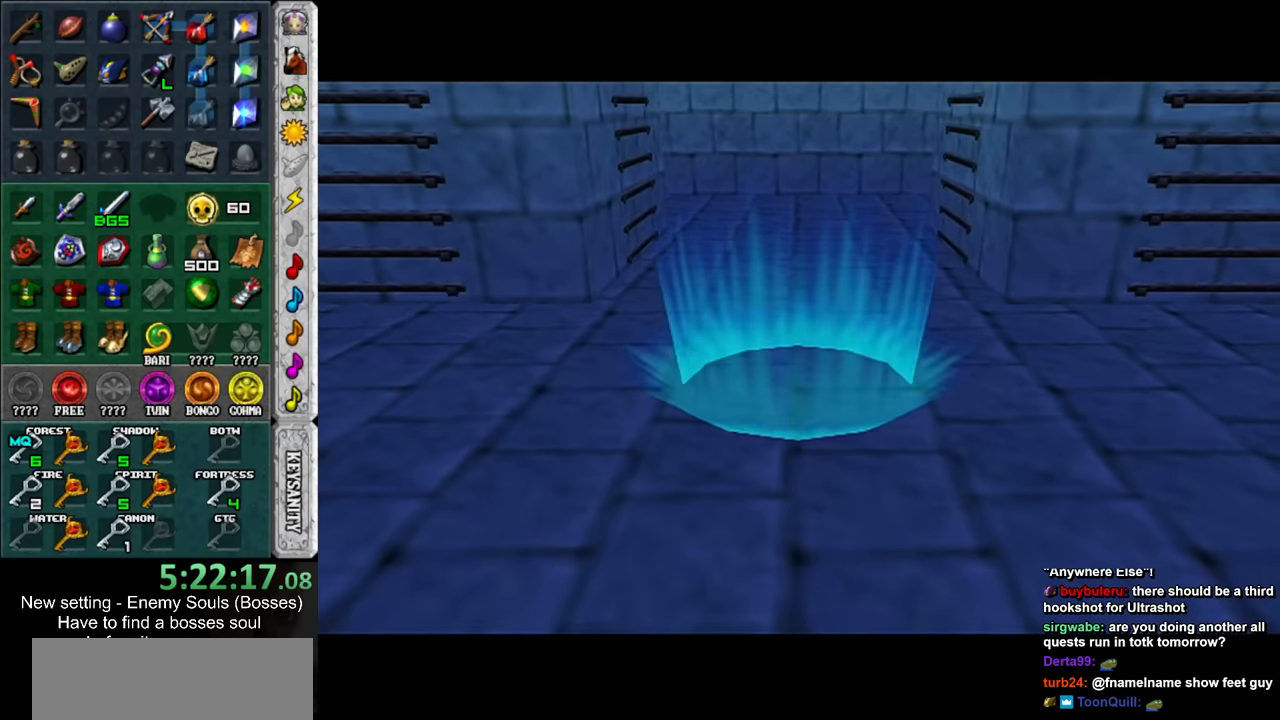
{"buttons": [], "left_stick": "down-left", "right_stick": "center", "events": []}
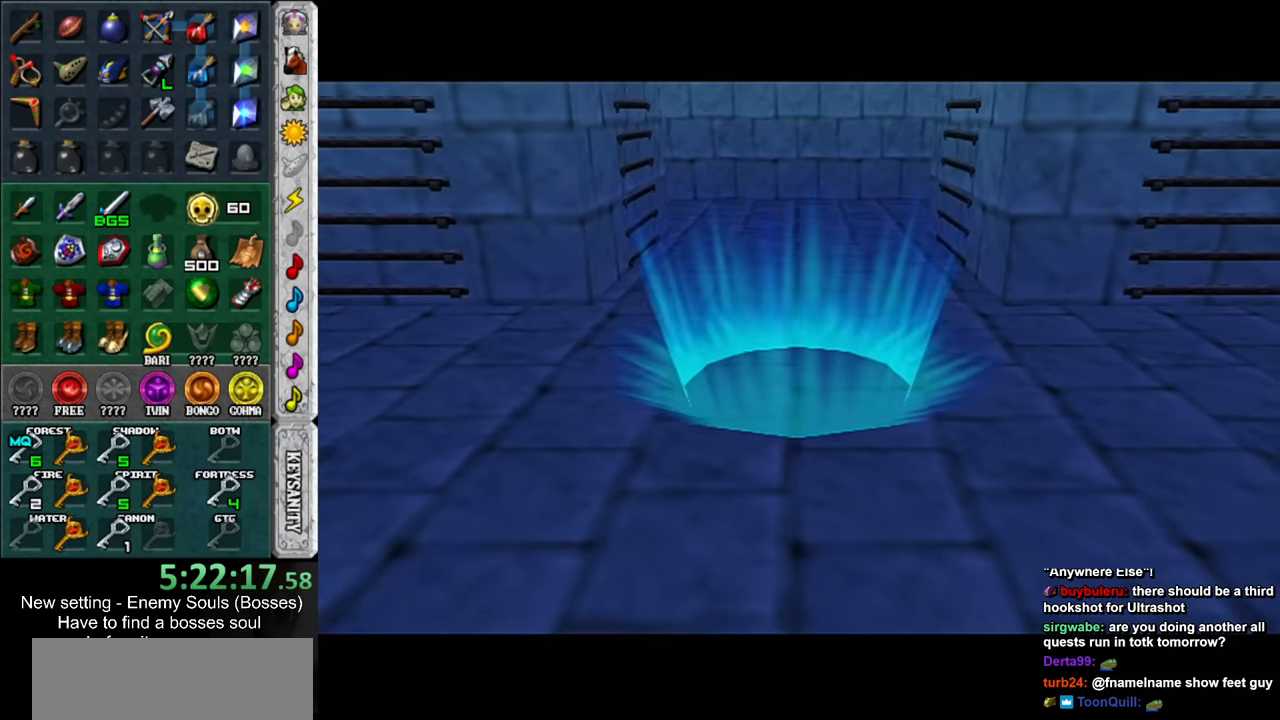
{"buttons": [], "left_stick": "down-left", "right_stick": "center", "events": []}
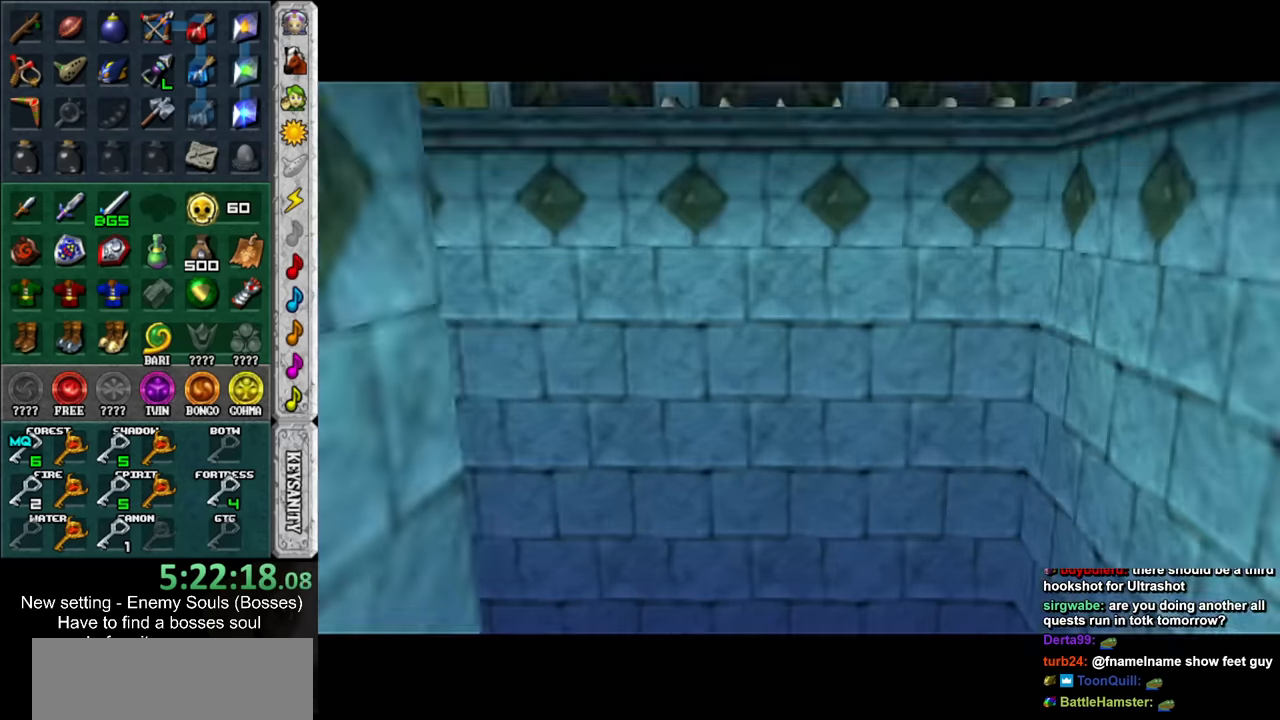
{"buttons": [], "left_stick": "down-left", "right_stick": "center", "events": []}
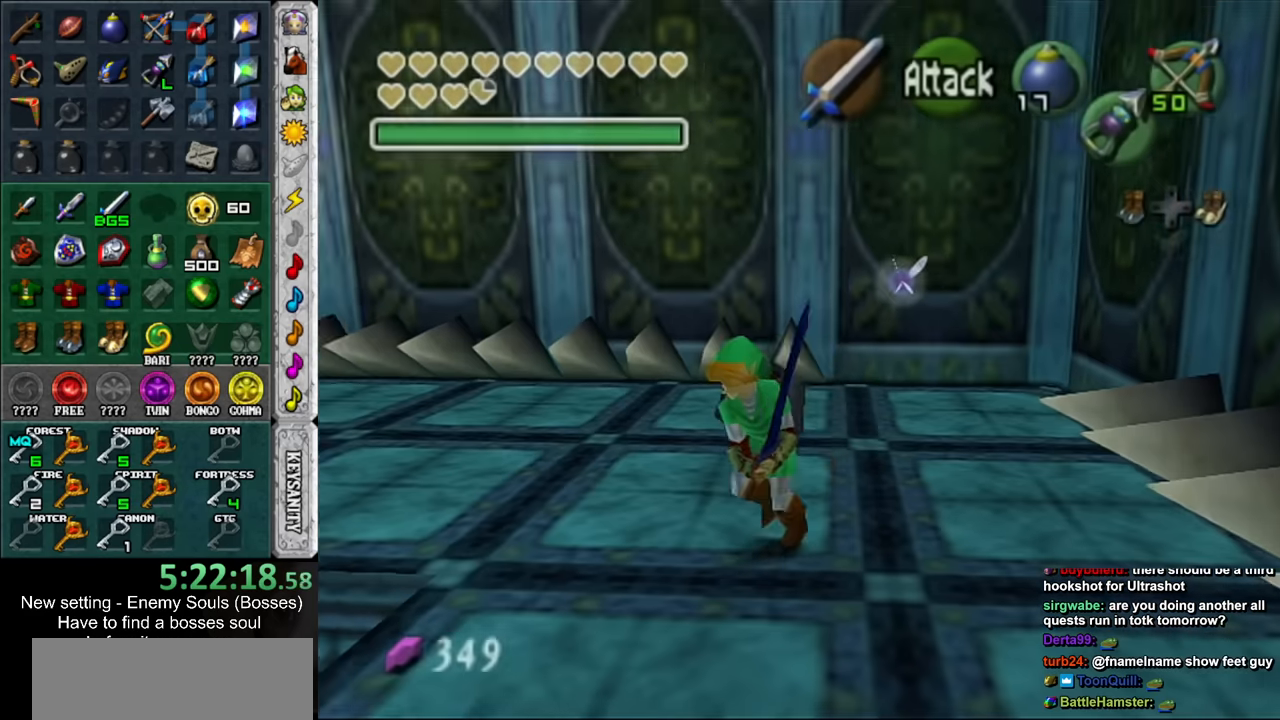
{"buttons": [], "left_stick": "left", "right_stick": "center", "events": [[33, "DPAD_RIGHT", "down"], [200, "DPAD_RIGHT", "up"], [500, "left_stick", "left"]]}
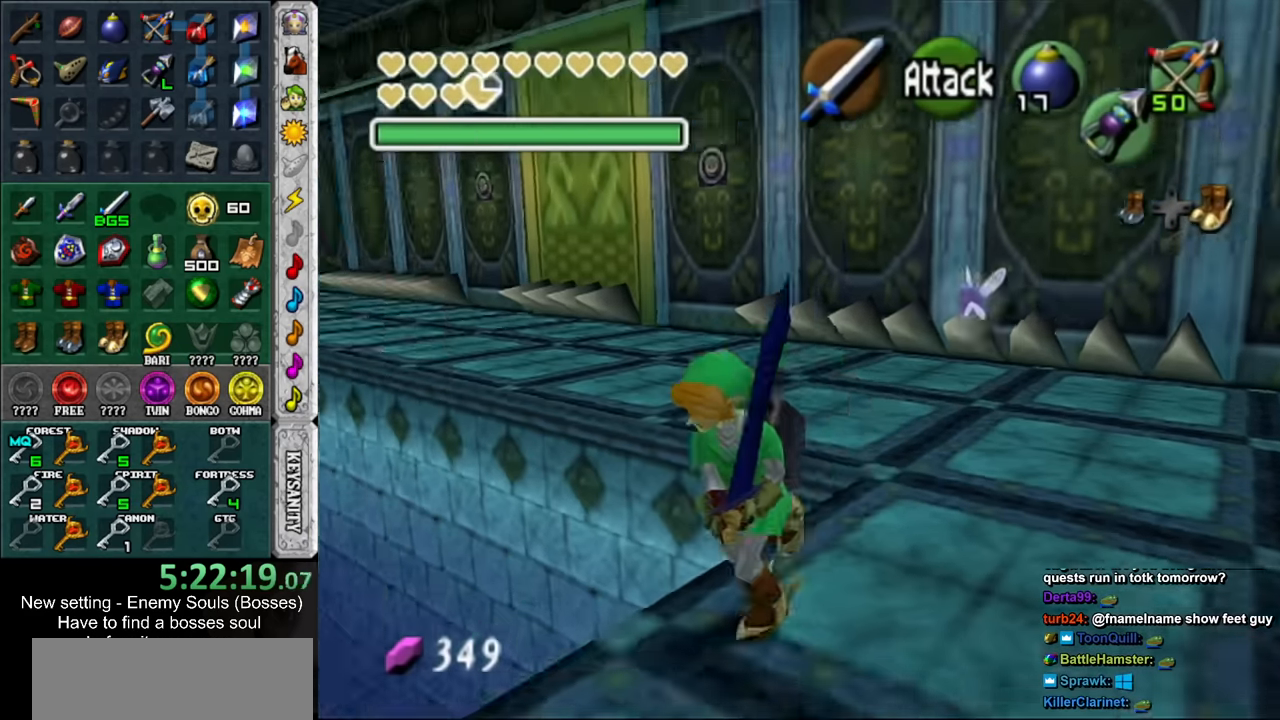
{"buttons": [], "left_stick": "up-left", "right_stick": "center", "events": [[500, "left_stick", "up-left"]]}
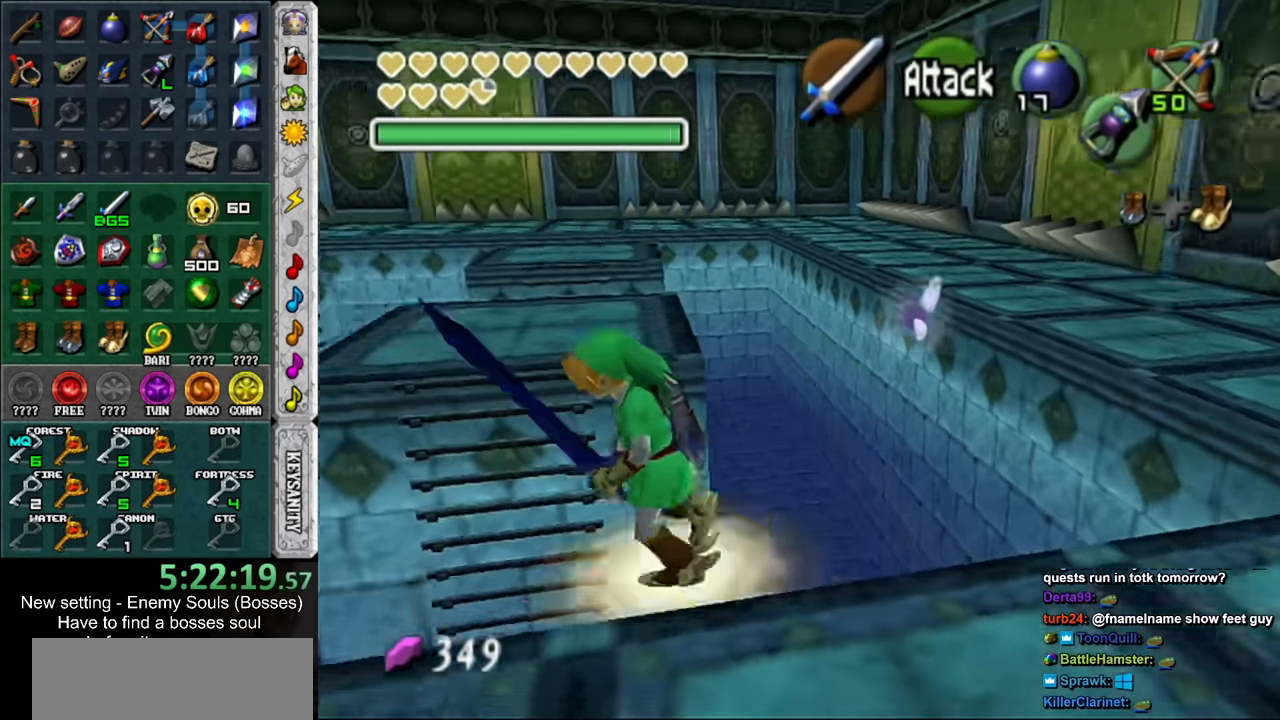
{"buttons": ["DPAD_RIGHT"], "left_stick": "up-left", "right_stick": "center", "events": [[433, "DPAD_RIGHT", "down"]]}
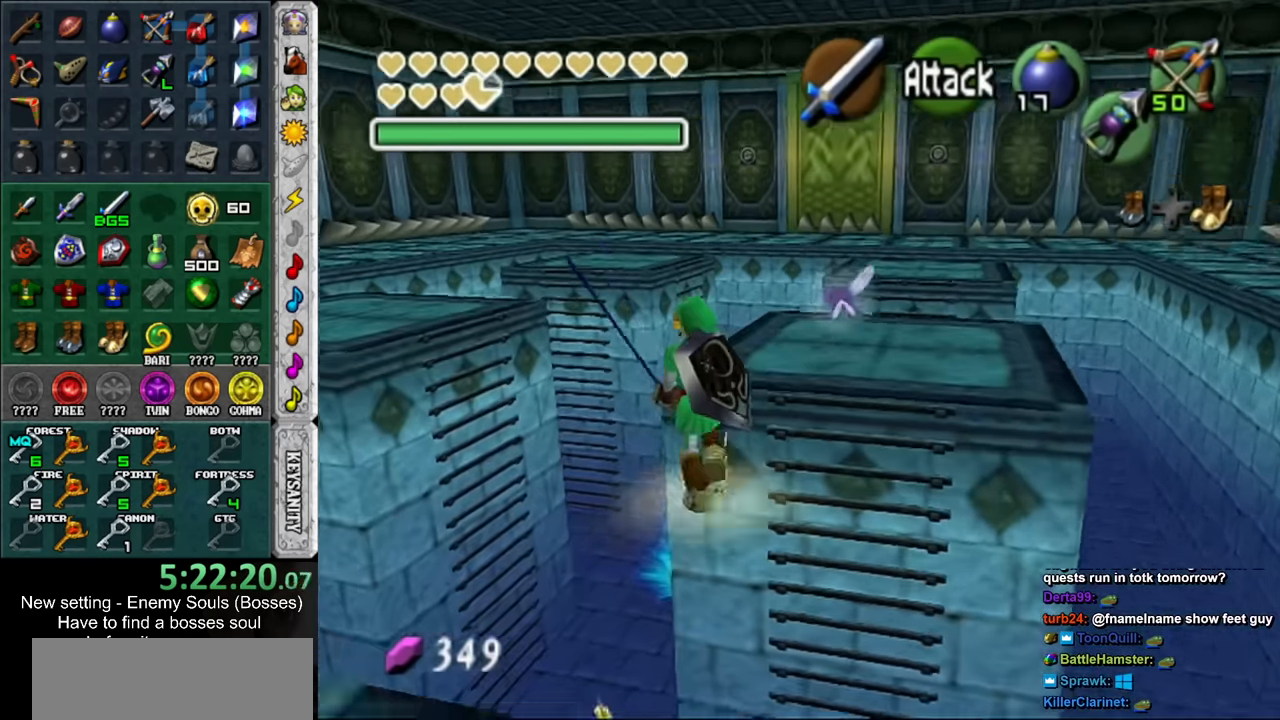
{"buttons": [], "left_stick": "up-left", "right_stick": "center", "events": [[133, "DPAD_RIGHT", "up"]]}
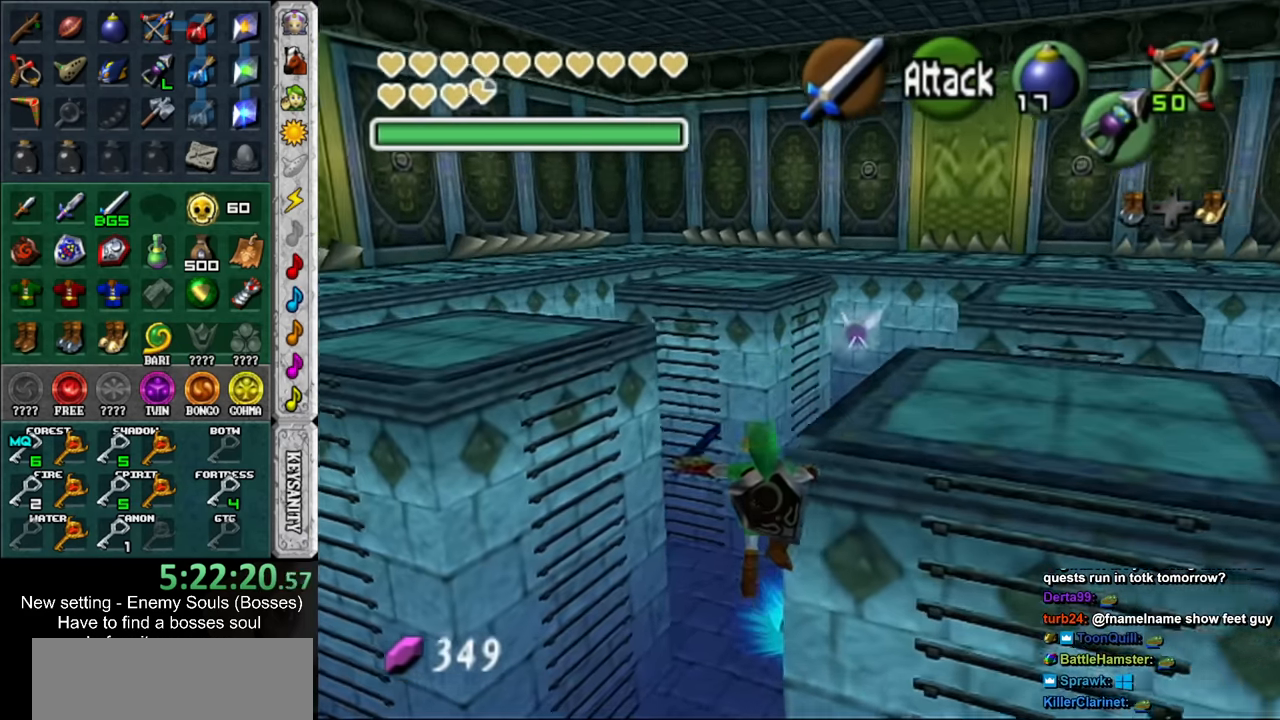
{"buttons": [], "left_stick": "center", "right_stick": "center", "events": [[133, "left_stick", "center"]]}
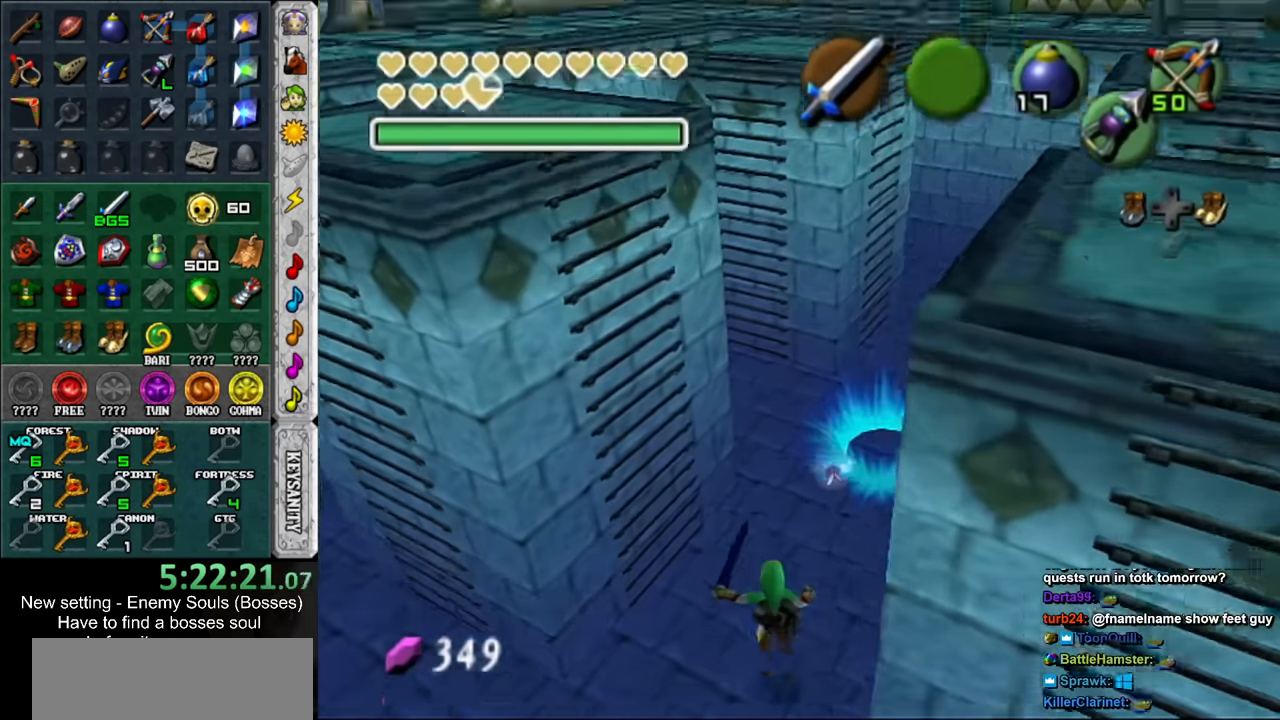
{"buttons": [], "left_stick": "center", "right_stick": "center", "events": []}
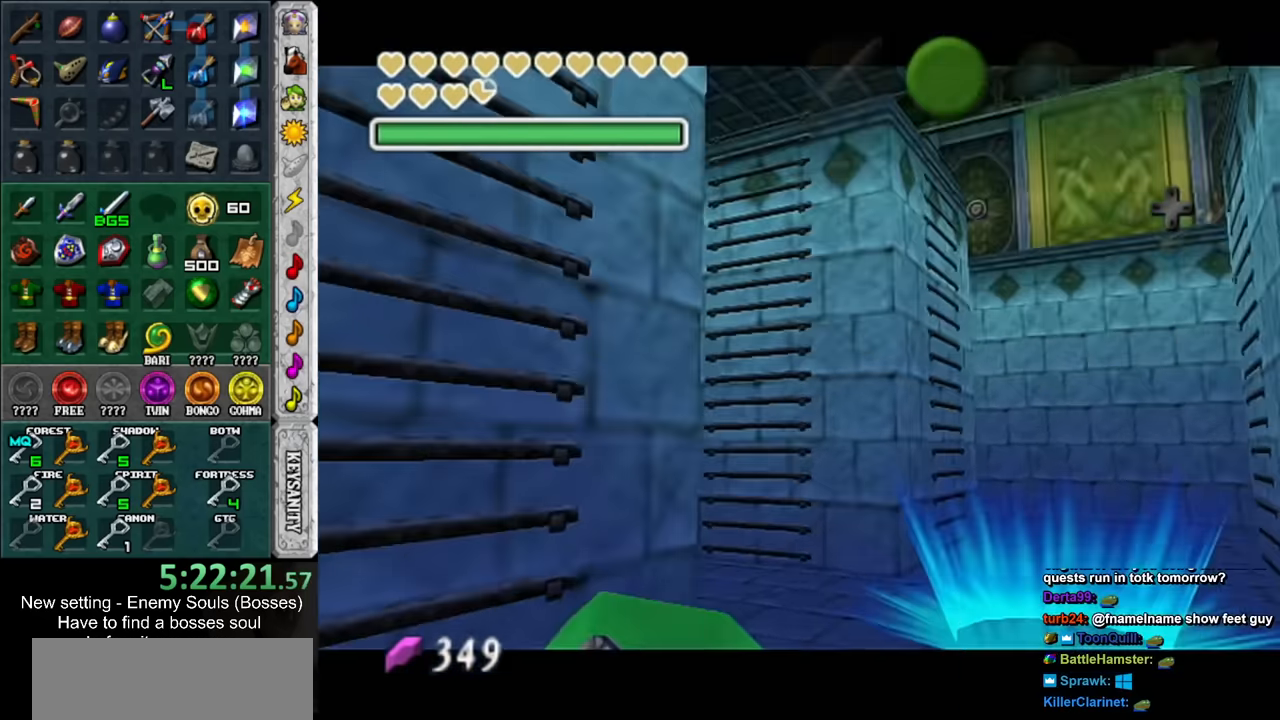
{"buttons": ["A", "B"], "left_stick": "up-right", "right_stick": "center", "events": [[34, "left_stick", "up"], [134, "A", "down"], [134, "B", "down"], [184, "B", "up"], [184, "left_stick", "up-right"], [217, "A", "up"], [284, "A", "down"], [317, "B", "down"], [384, "A", "up"], [384, "B", "up"], [467, "A", "down"], [467, "B", "down"]]}
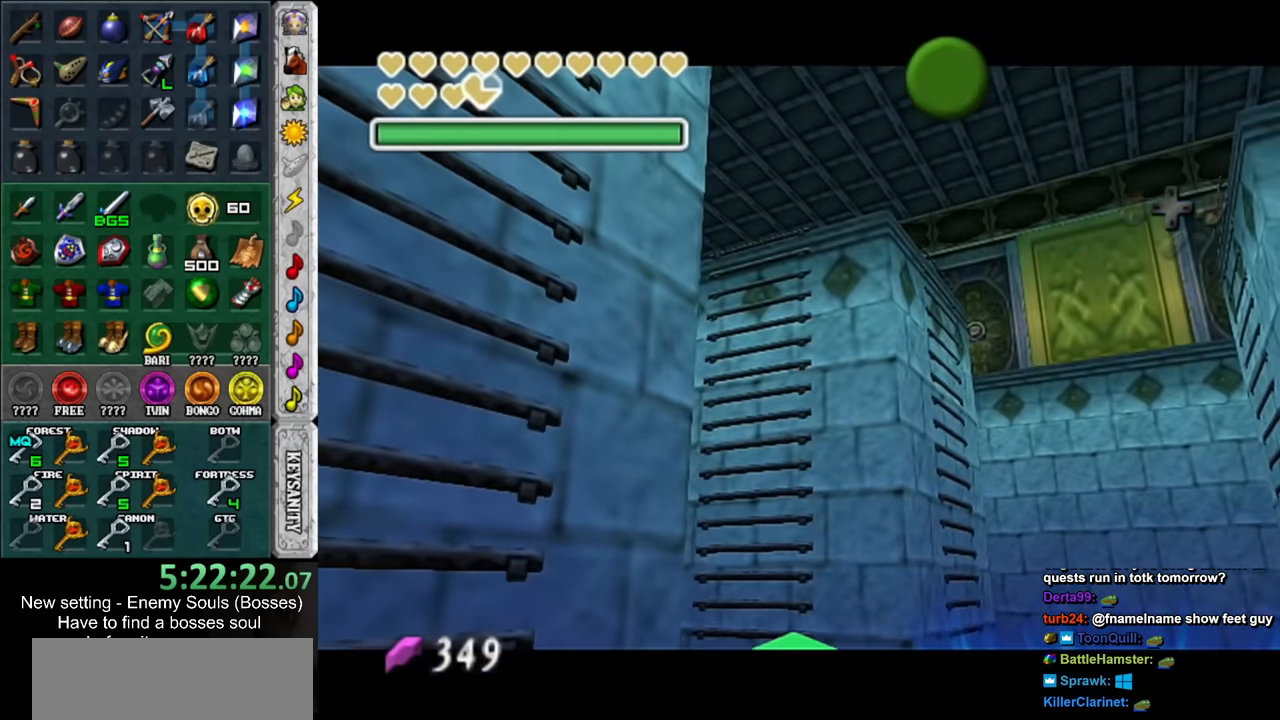
{"buttons": ["A", "B"], "left_stick": "up-right", "right_stick": "center", "events": [[34, "A", "up"], [67, "B", "up"], [150, "A", "down"], [150, "B", "down"], [217, "A", "up"], [217, "B", "up"], [317, "A", "down"], [317, "B", "down"], [417, "A", "up"], [417, "B", "up"], [467, "A", "down"], [467, "B", "down"]]}
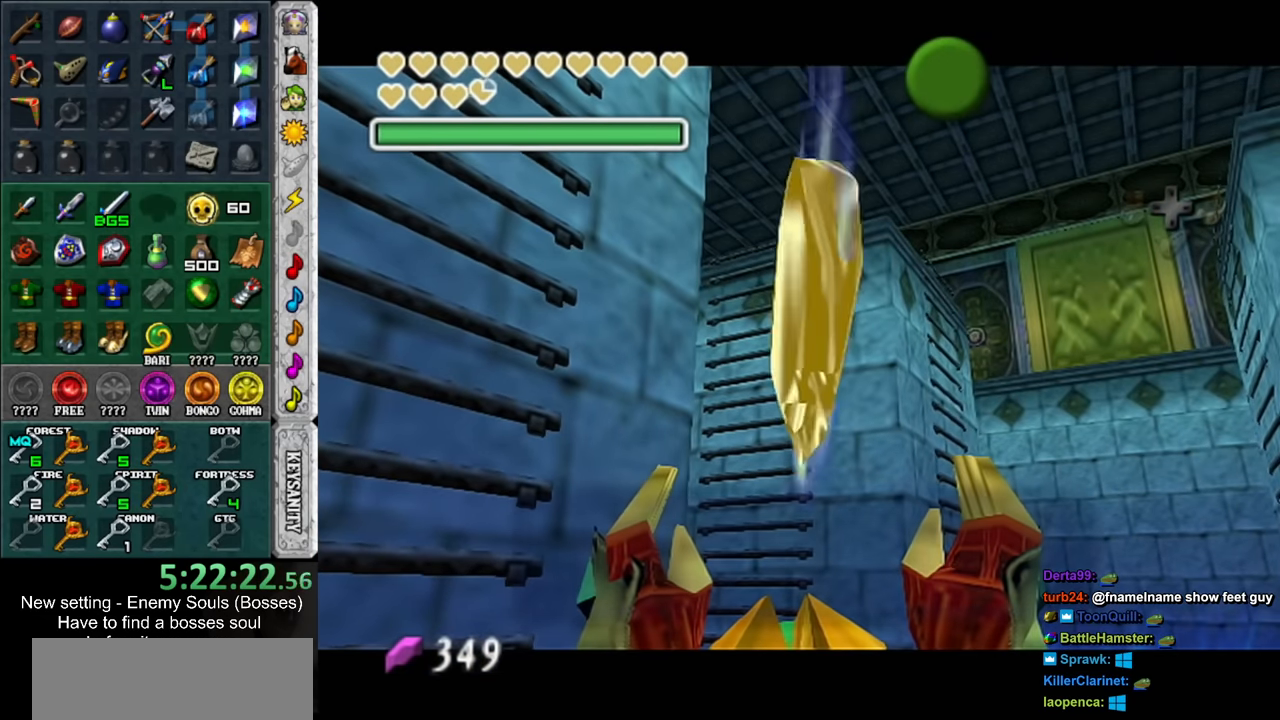
{"buttons": [], "left_stick": "up-right", "right_stick": "center", "events": [[67, "A", "up"], [67, "B", "up"], [384, "A", "down"], [467, "A", "up"]]}
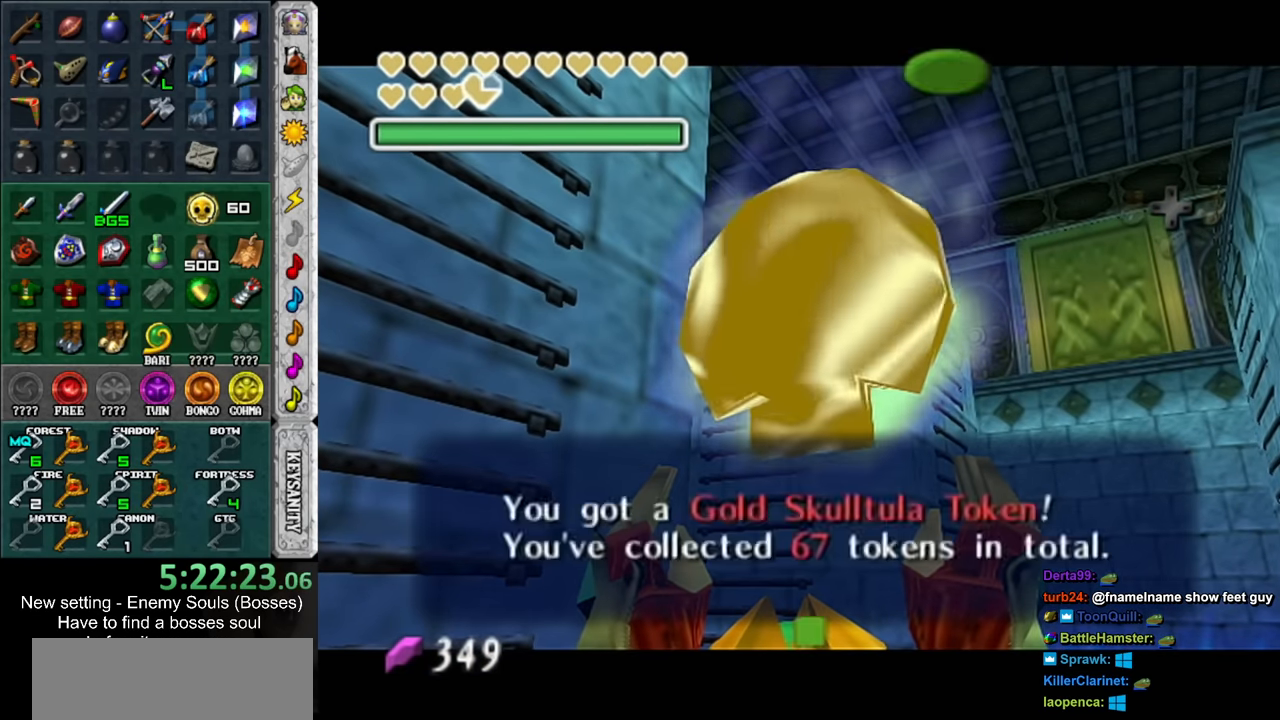
{"buttons": ["B"], "left_stick": "up-right", "right_stick": "center", "events": [[400, "B", "down"]]}
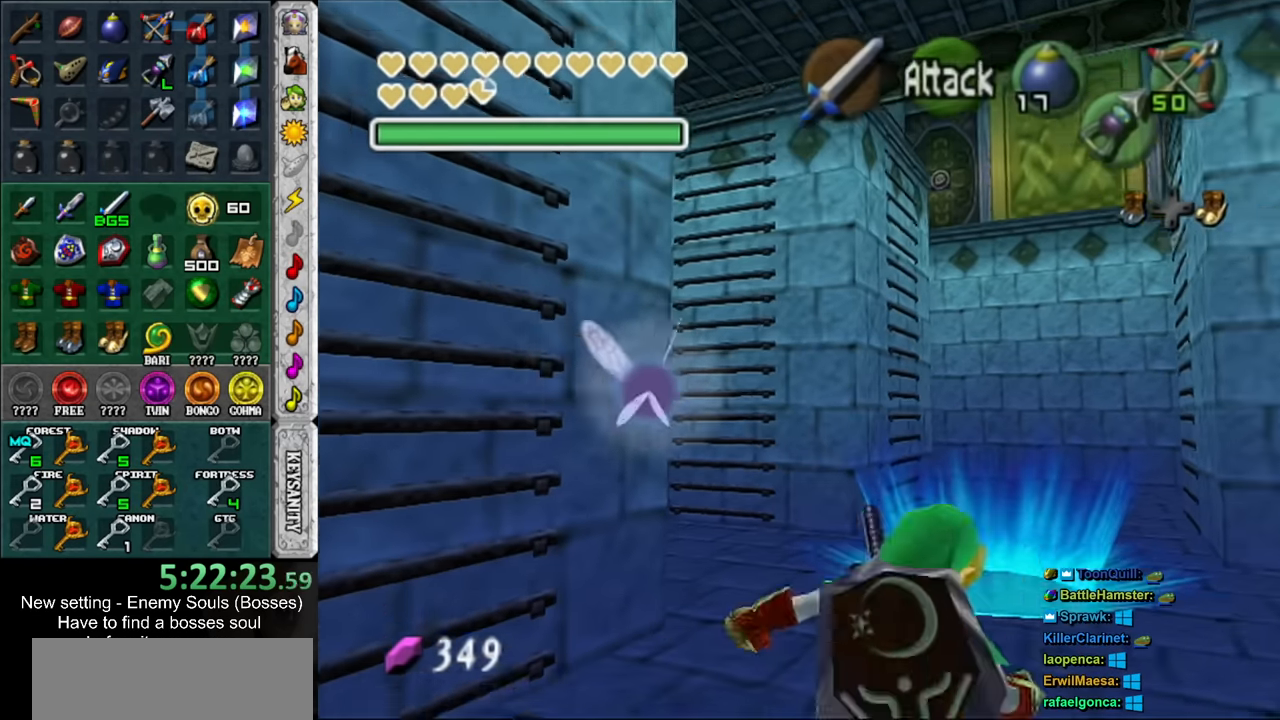
{"buttons": [], "left_stick": "up", "right_stick": "center", "events": [[34, "left_stick", "up"], [67, "B", "up"]]}
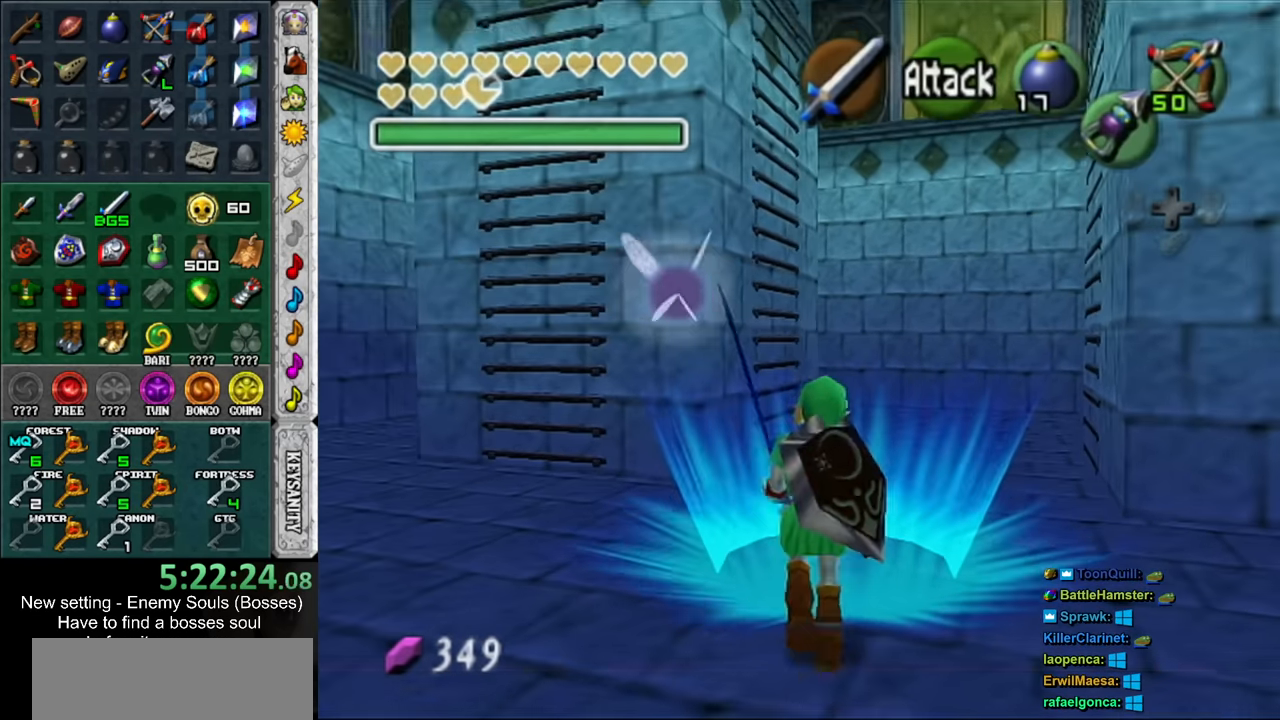
{"buttons": [], "left_stick": "center", "right_stick": "center", "events": [[67, "left_stick", "center"]]}